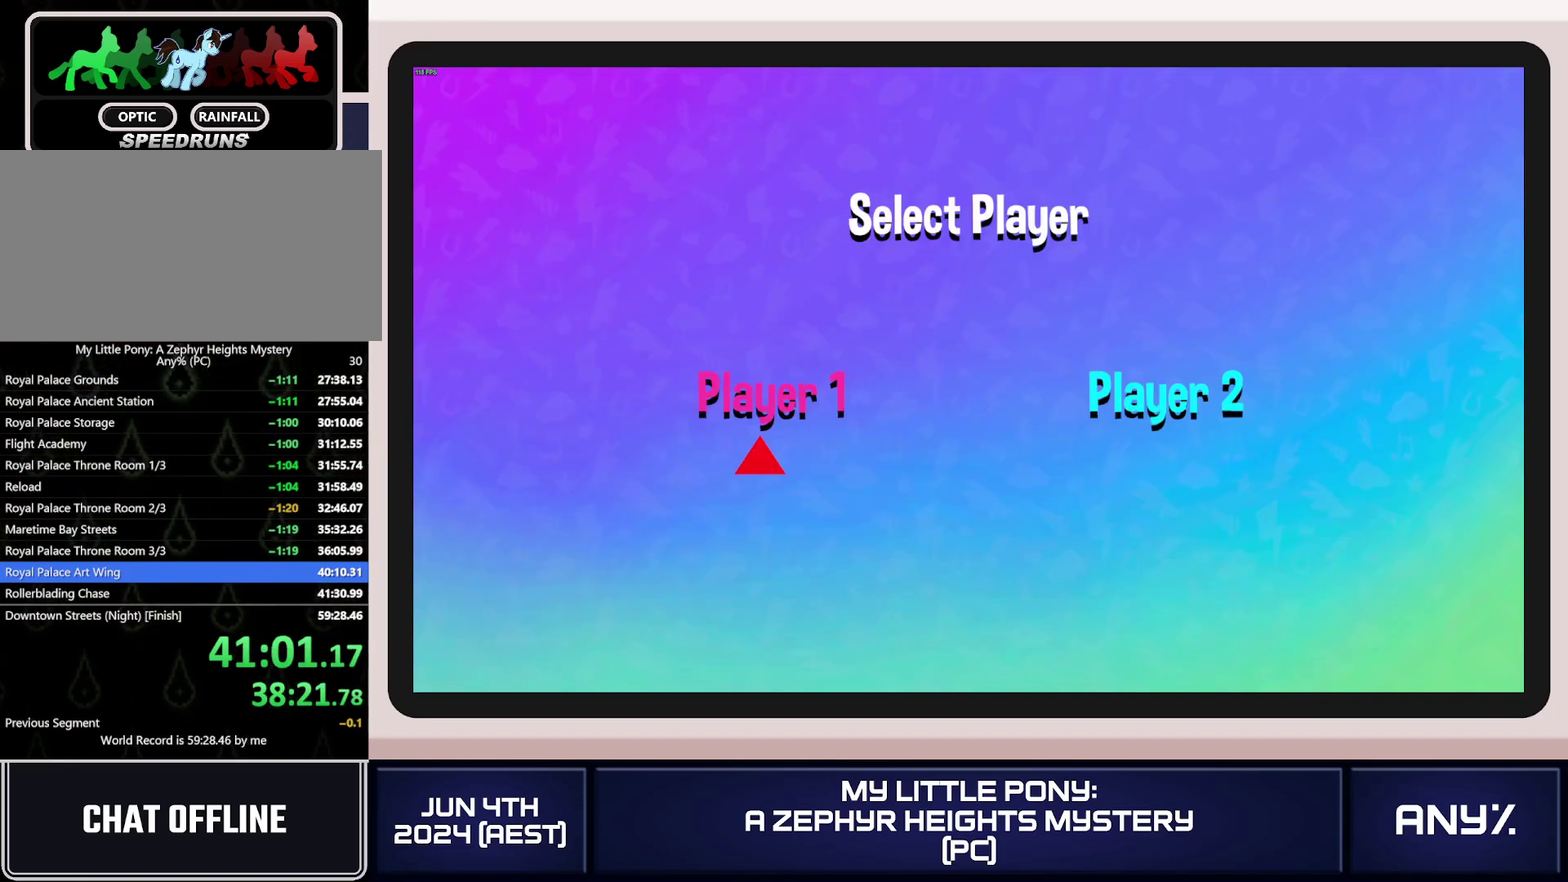
Gameplay with a controller (Xbox layout); each line is a JSON object with the inputs held at the frame after it. "events" lists button and stick changes between this image and that frame as [ms after this image, input, new state], when the widget could be followed in between. This document gives stick clicks only as held states, not as events. Not read: keyboard_mouse.
{"buttons": [], "left_stick": "center", "right_stick": "center", "events": []}
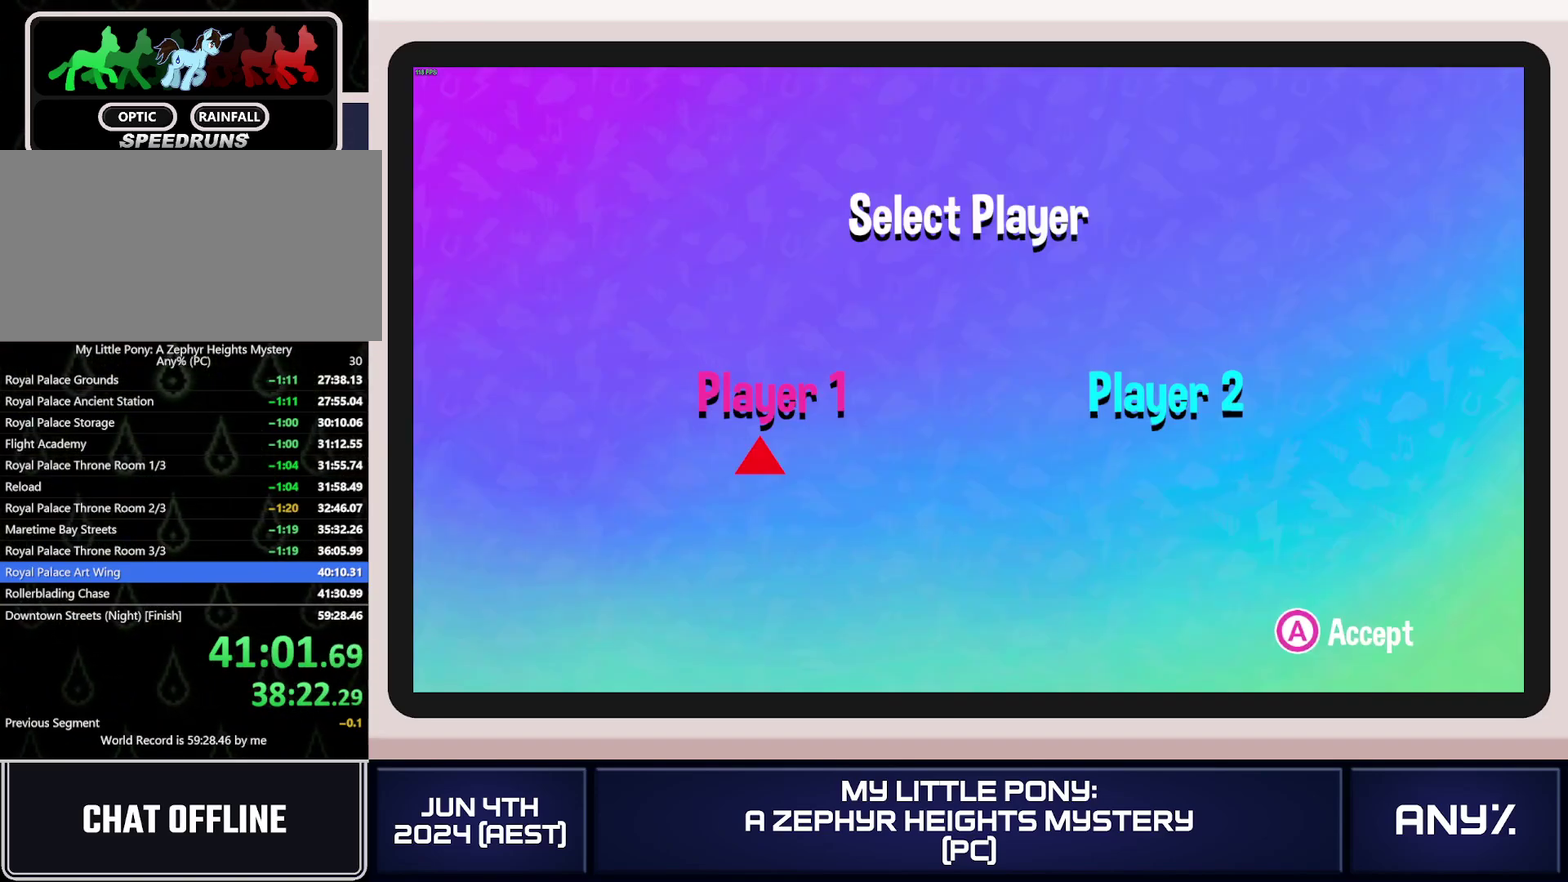
{"buttons": ["A"], "left_stick": "center", "right_stick": "center", "events": [[17, "A", "down"], [84, "A", "up"], [151, "A", "down"], [234, "A", "up"], [301, "A", "down"], [401, "A", "up"], [451, "A", "down"]]}
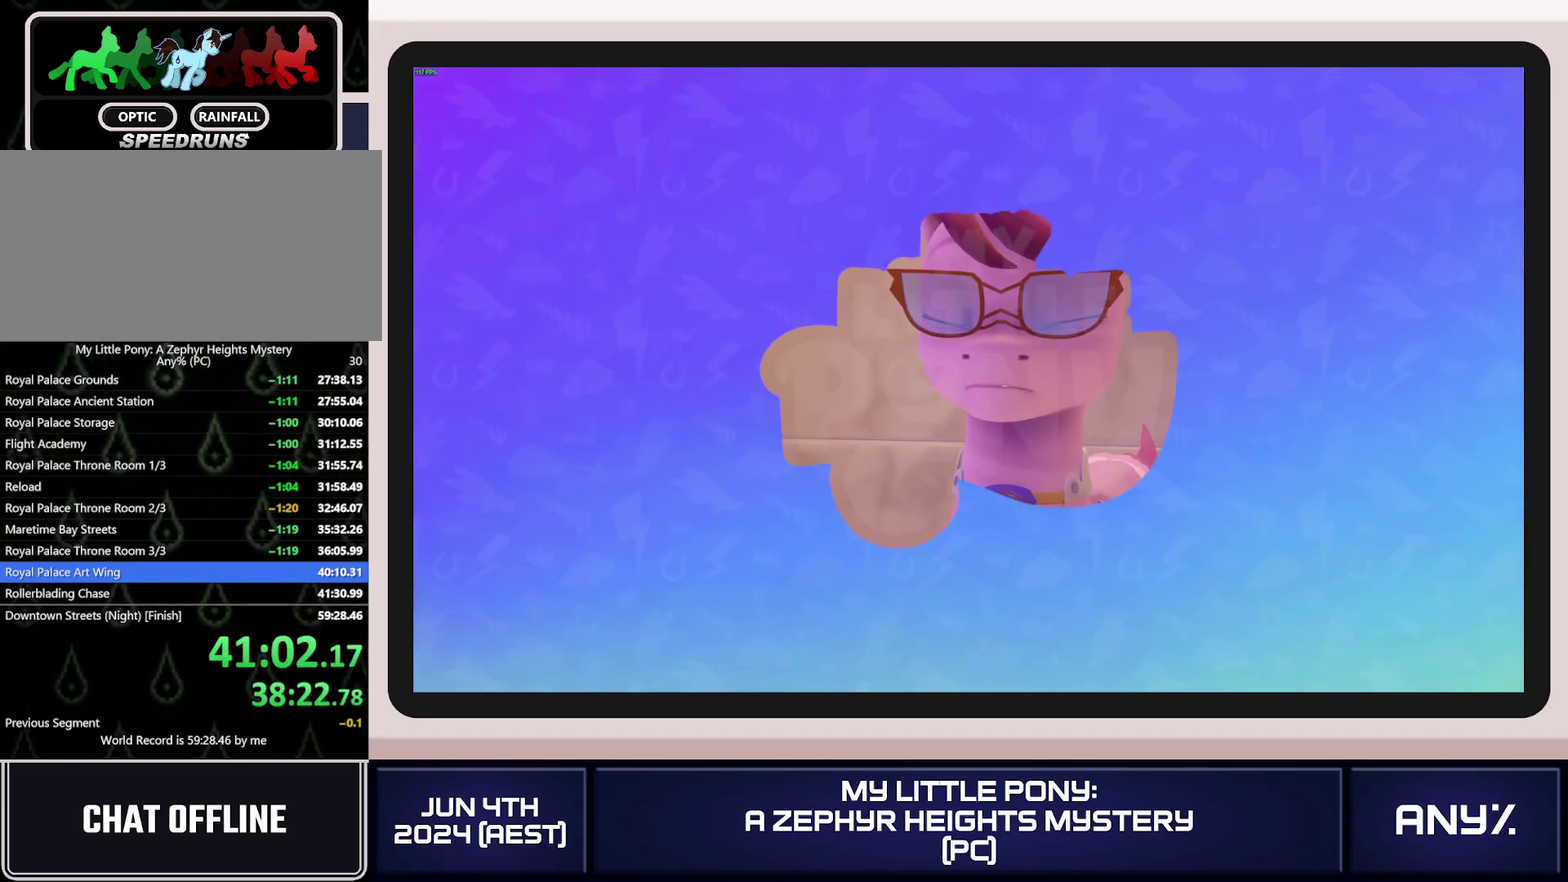
{"buttons": ["A"], "left_stick": "center", "right_stick": "center", "events": [[33, "A", "up"], [467, "A", "down"]]}
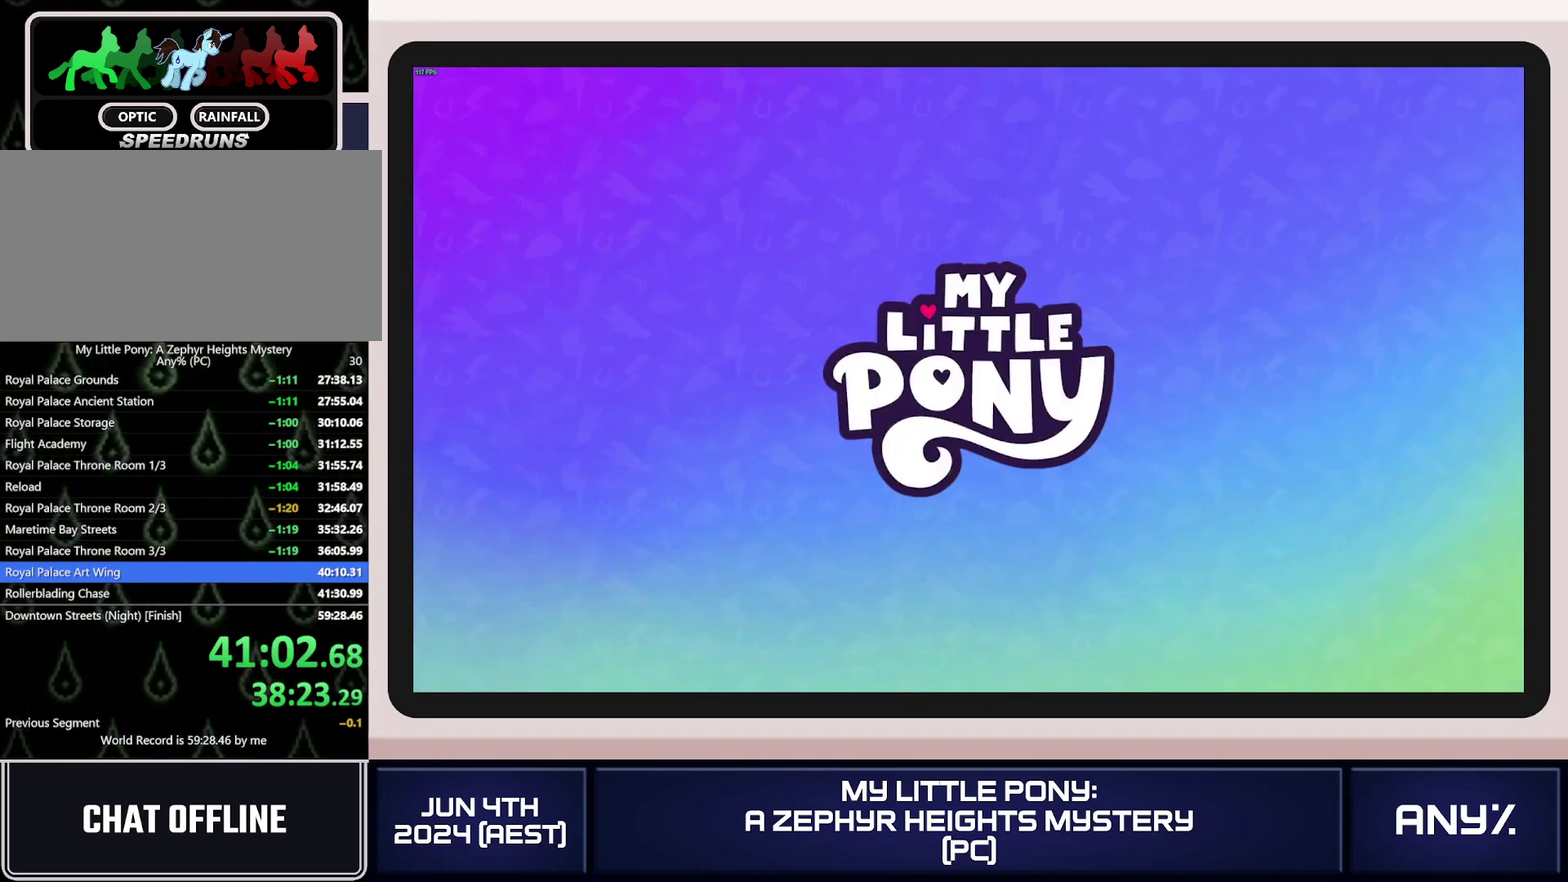
{"buttons": ["A"], "left_stick": "down-right", "right_stick": "center", "events": [[34, "left_stick", "down-right"], [84, "A", "up"], [134, "A", "down"], [217, "A", "up"], [267, "A", "down"], [367, "A", "up"], [434, "A", "down"]]}
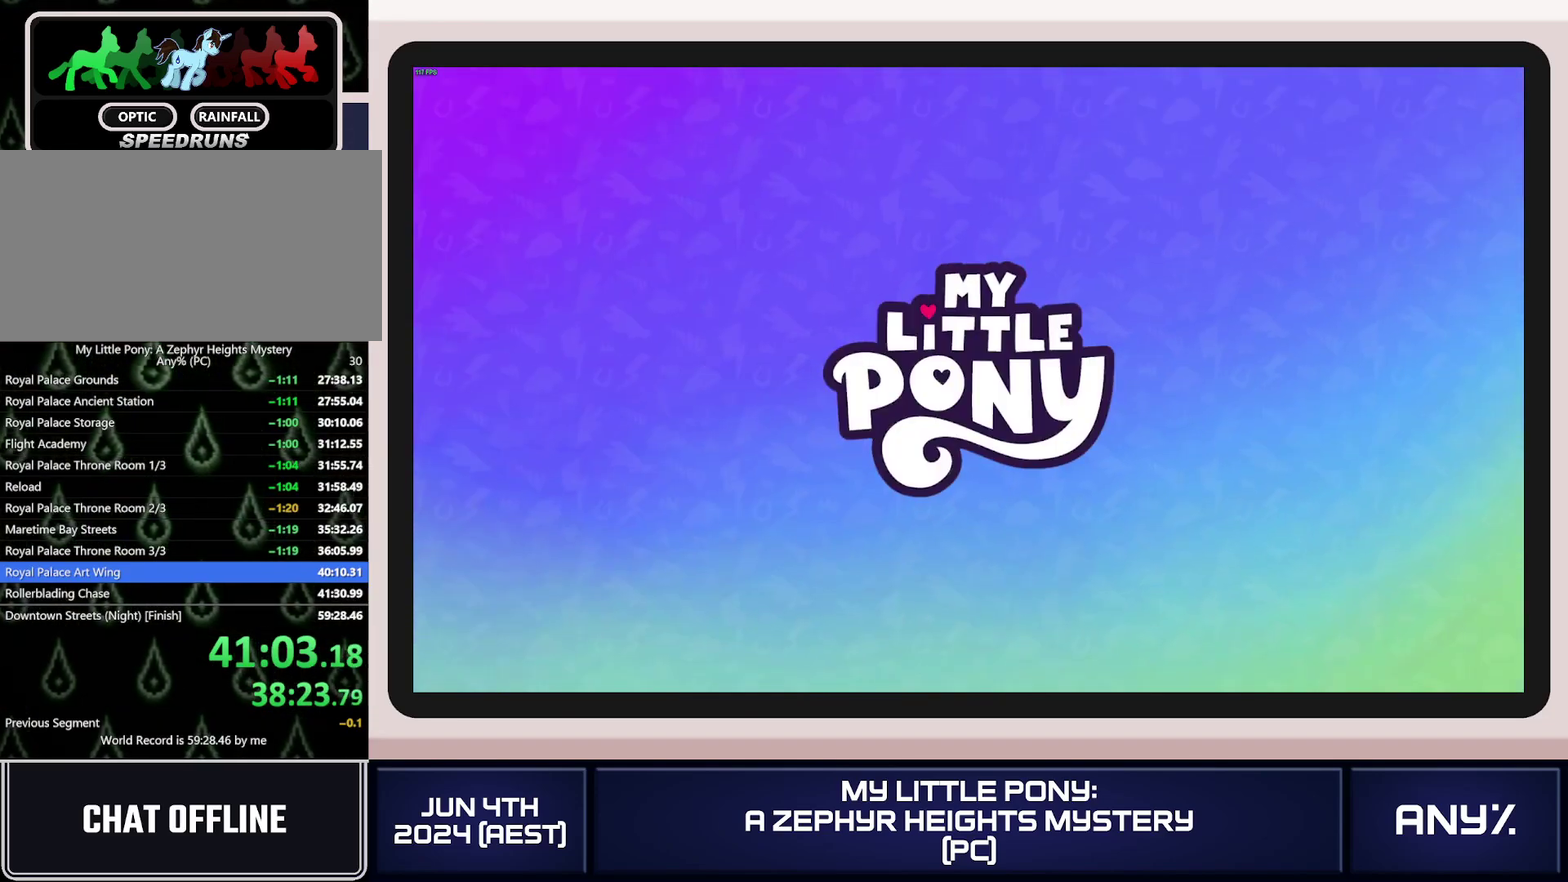
{"buttons": [], "left_stick": "down-right", "right_stick": "center", "events": [[17, "A", "up"], [67, "A", "down"], [150, "A", "up"], [217, "A", "down"], [300, "A", "up"], [367, "A", "down"], [450, "A", "up"]]}
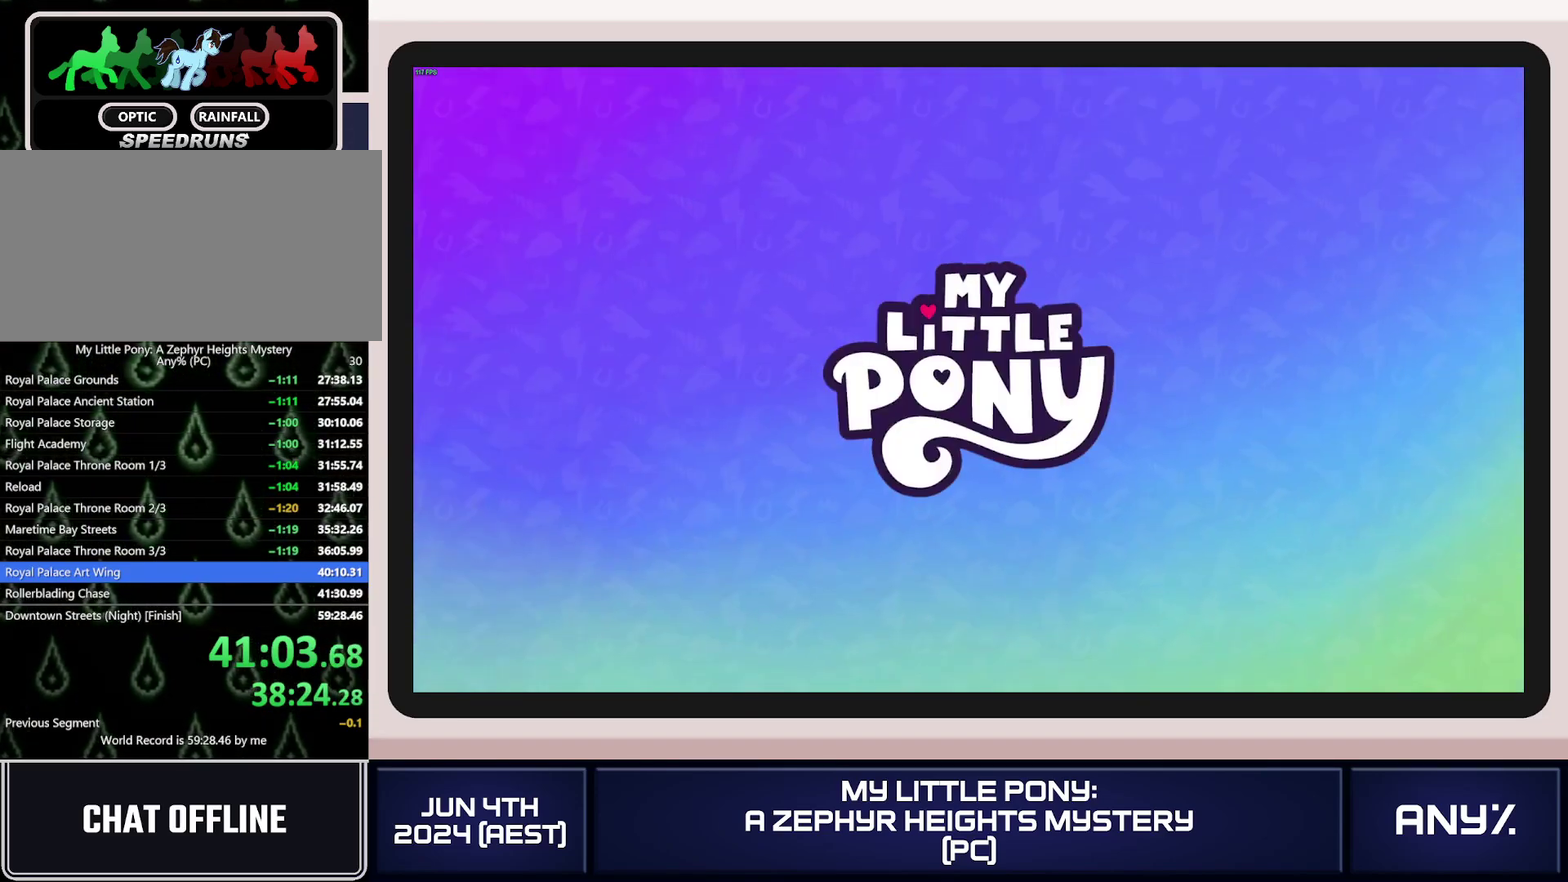
{"buttons": [], "left_stick": "center", "right_stick": "center", "events": [[17, "A", "down"], [100, "A", "up"], [151, "A", "down"], [234, "A", "up"], [284, "A", "down"], [468, "A", "up"], [468, "left_stick", "center"]]}
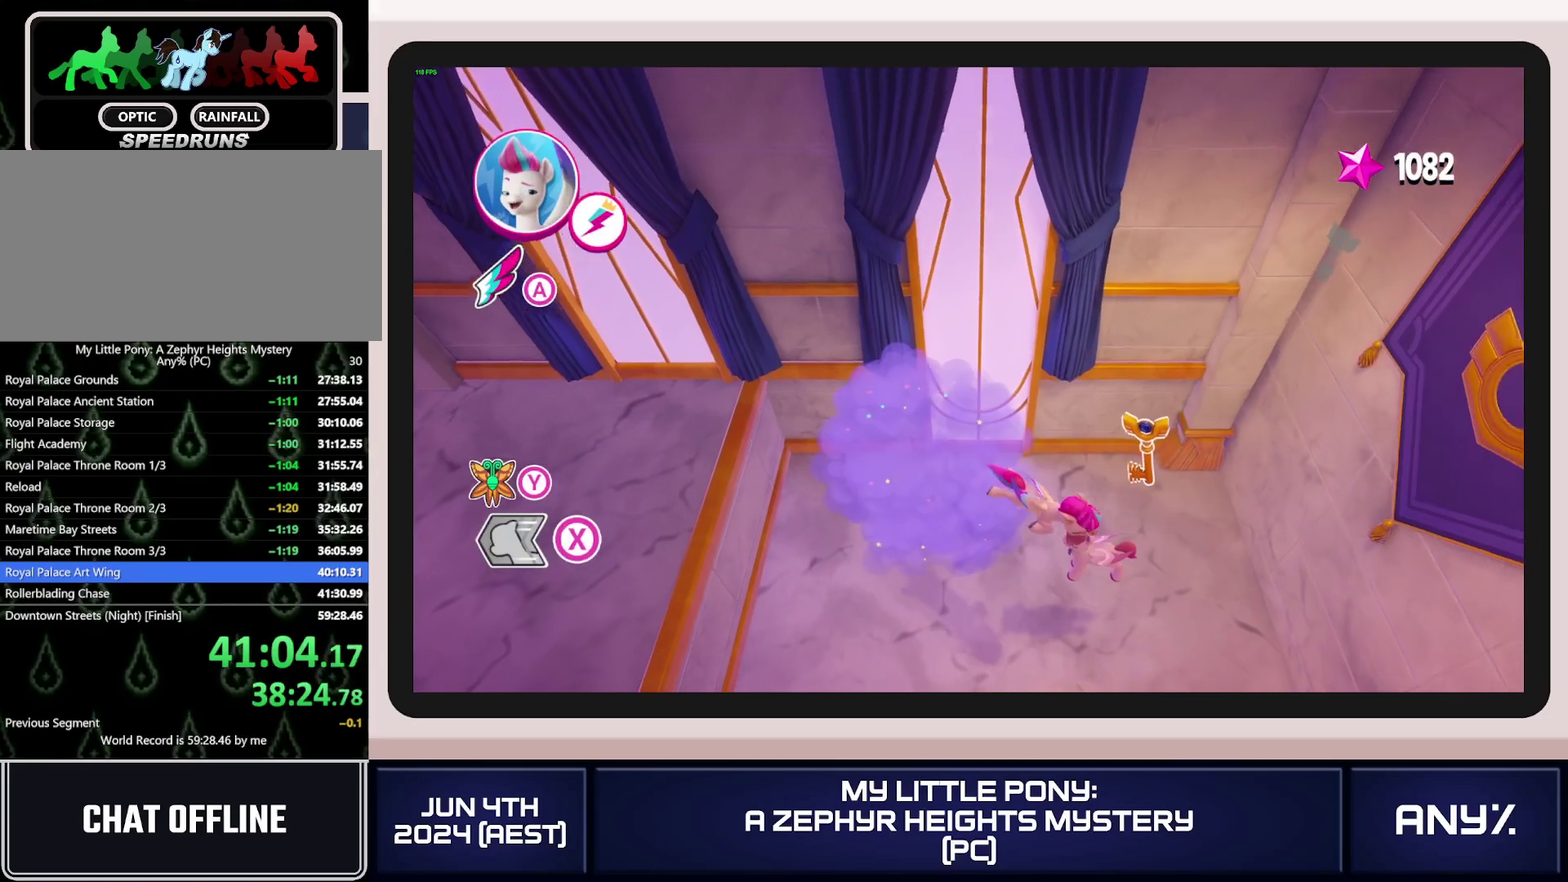
{"buttons": ["A"], "left_stick": "up-left", "right_stick": "center", "events": [[100, "left_stick", "up-right"], [133, "A", "down"], [200, "left_stick", "up"], [484, "left_stick", "up-left"]]}
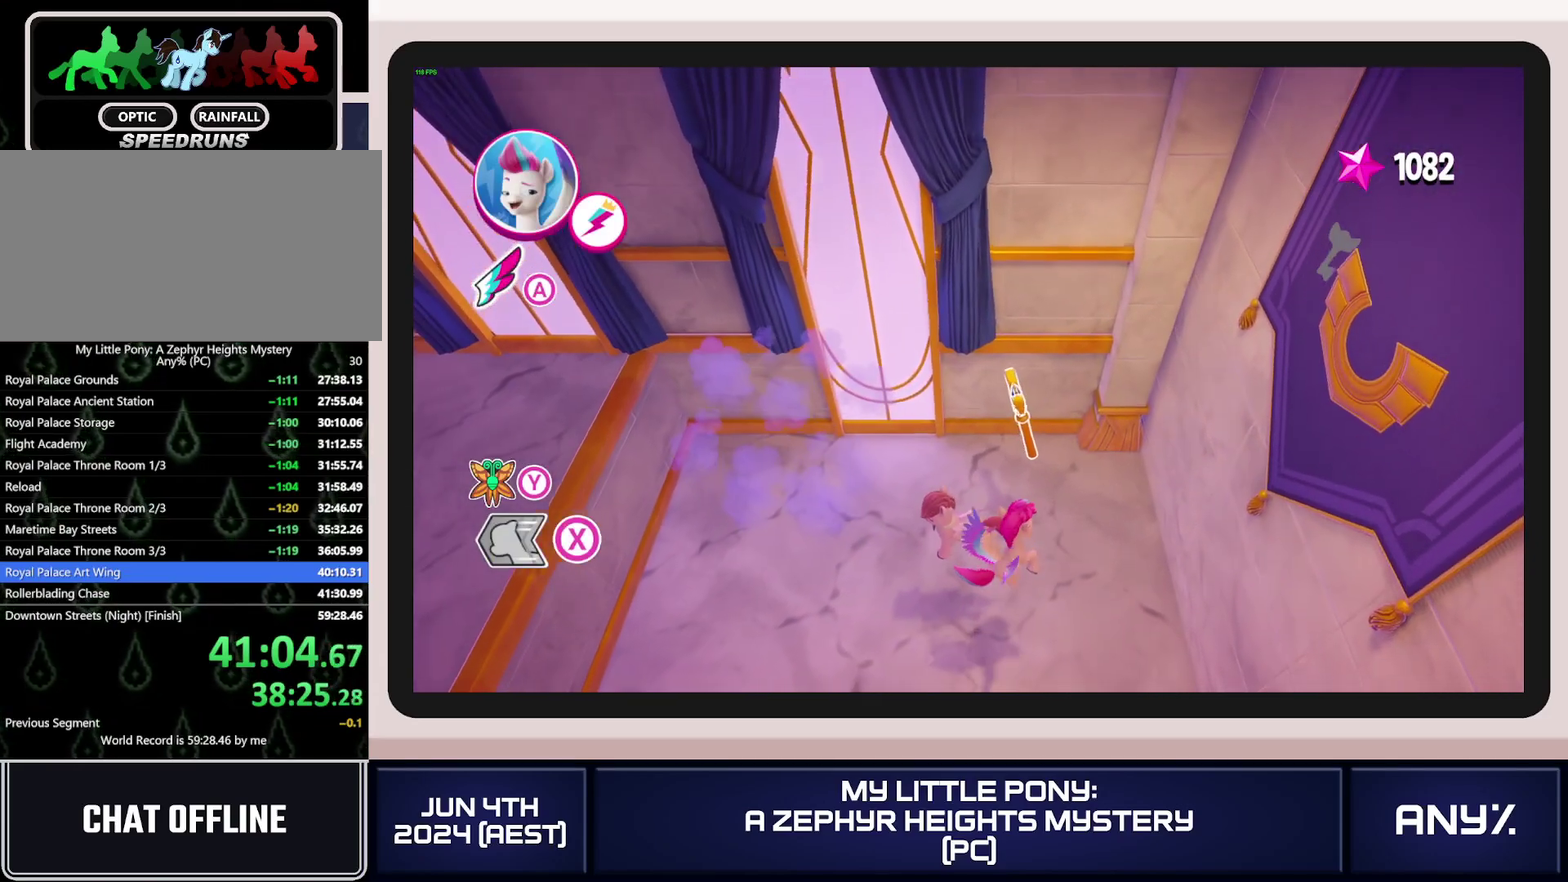
{"buttons": [], "left_stick": "left", "right_stick": "center", "events": [[50, "left_stick", "up"], [84, "A", "up"], [134, "A", "down"], [134, "left_stick", "up-right"], [217, "left_stick", "up"], [284, "A", "up"], [284, "left_stick", "up-left"], [351, "left_stick", "left"]]}
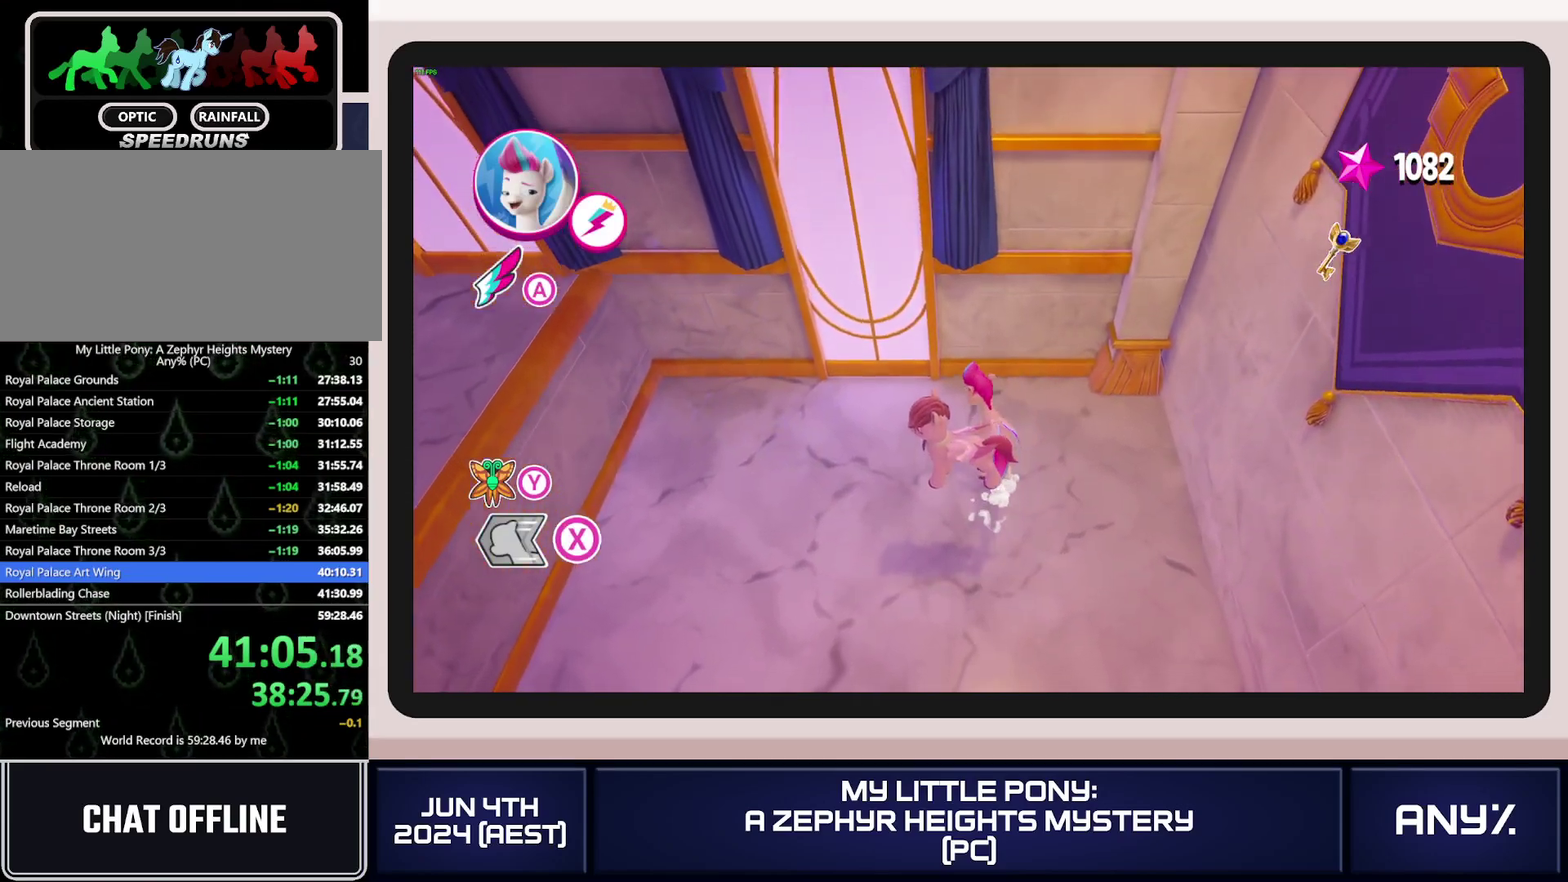
{"buttons": [], "left_stick": "left", "right_stick": "center", "events": [[50, "left_stick", "down-left"], [434, "left_stick", "left"]]}
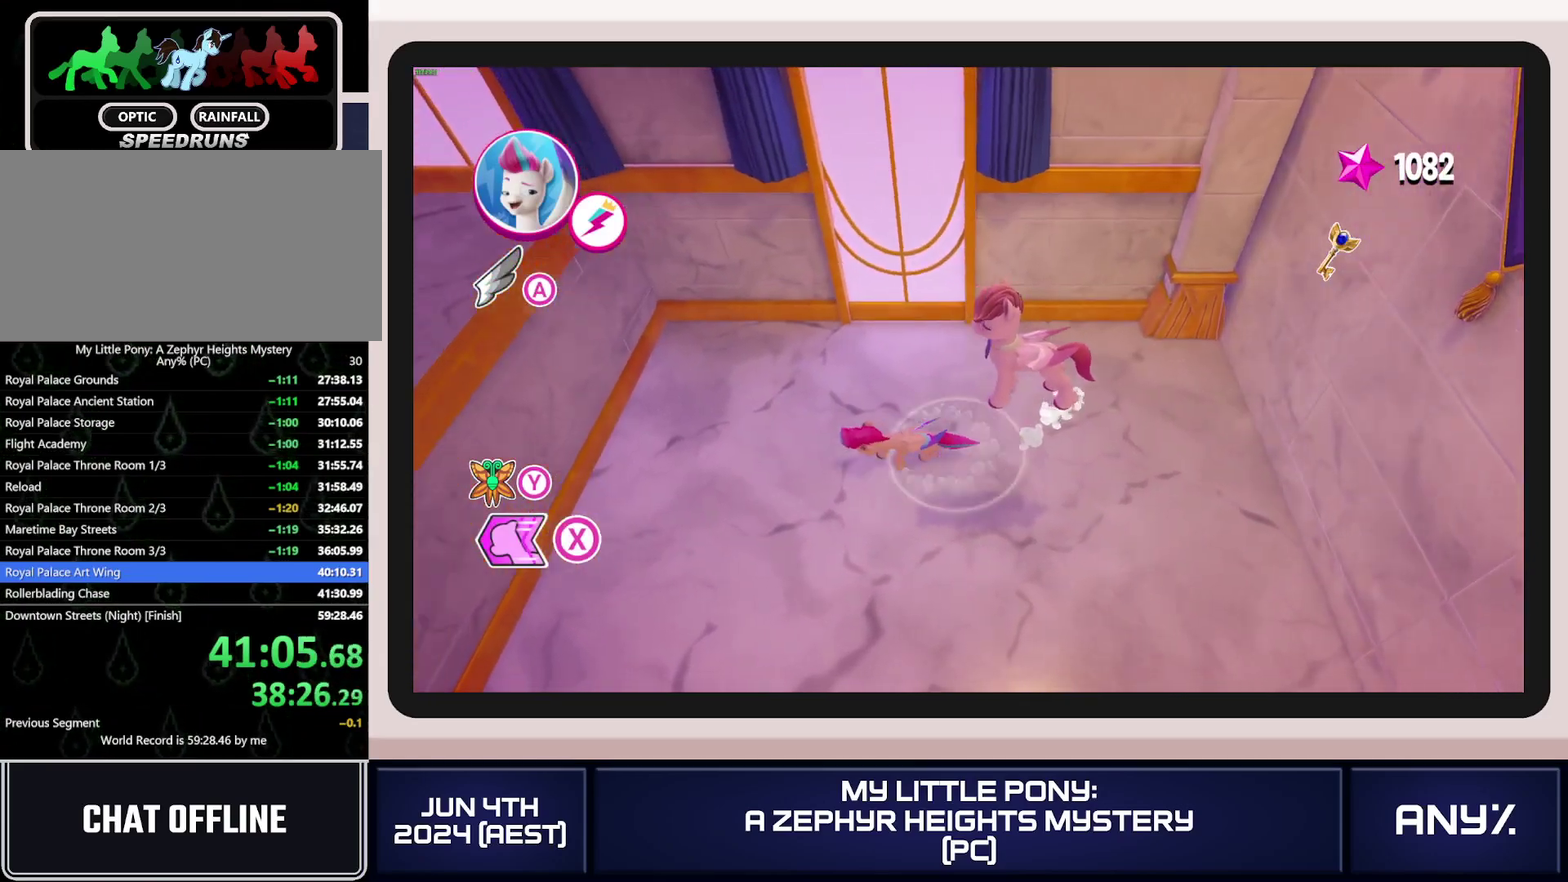
{"buttons": ["A"], "left_stick": "left", "right_stick": "center", "events": [[84, "A", "down"], [217, "left_stick", "center"], [234, "A", "up"], [351, "A", "down"], [484, "left_stick", "left"]]}
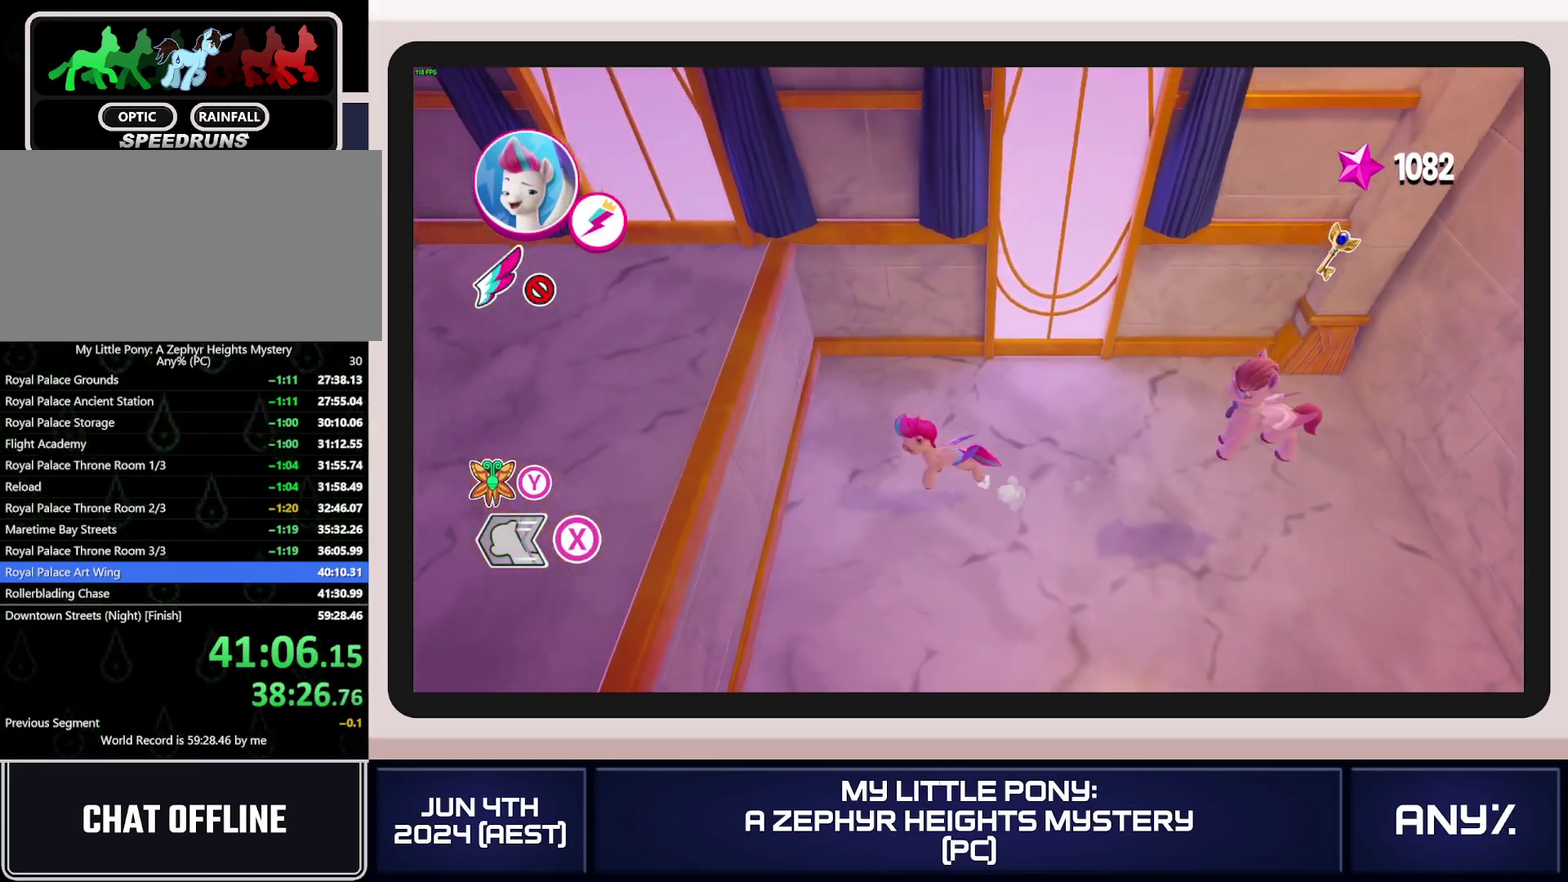
{"buttons": [], "left_stick": "center", "right_stick": "center", "events": [[117, "A", "up"], [134, "left_stick", "center"], [334, "left_stick", "up-left"], [467, "left_stick", "center"]]}
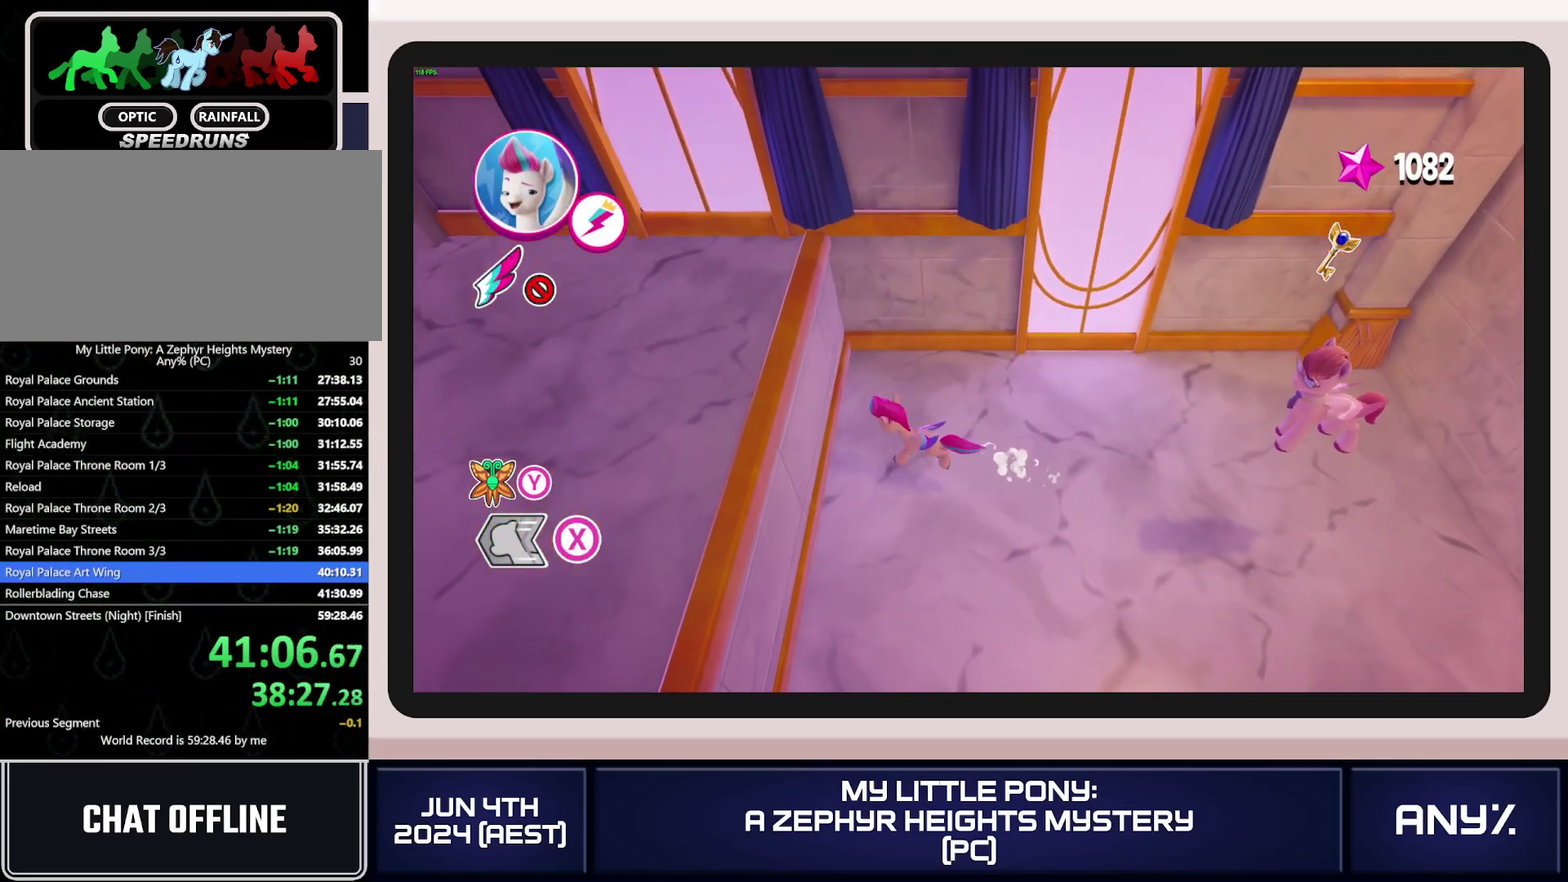
{"buttons": ["A"], "left_stick": "center", "right_stick": "center", "events": [[167, "A", "down"], [317, "A", "up"], [417, "A", "down"]]}
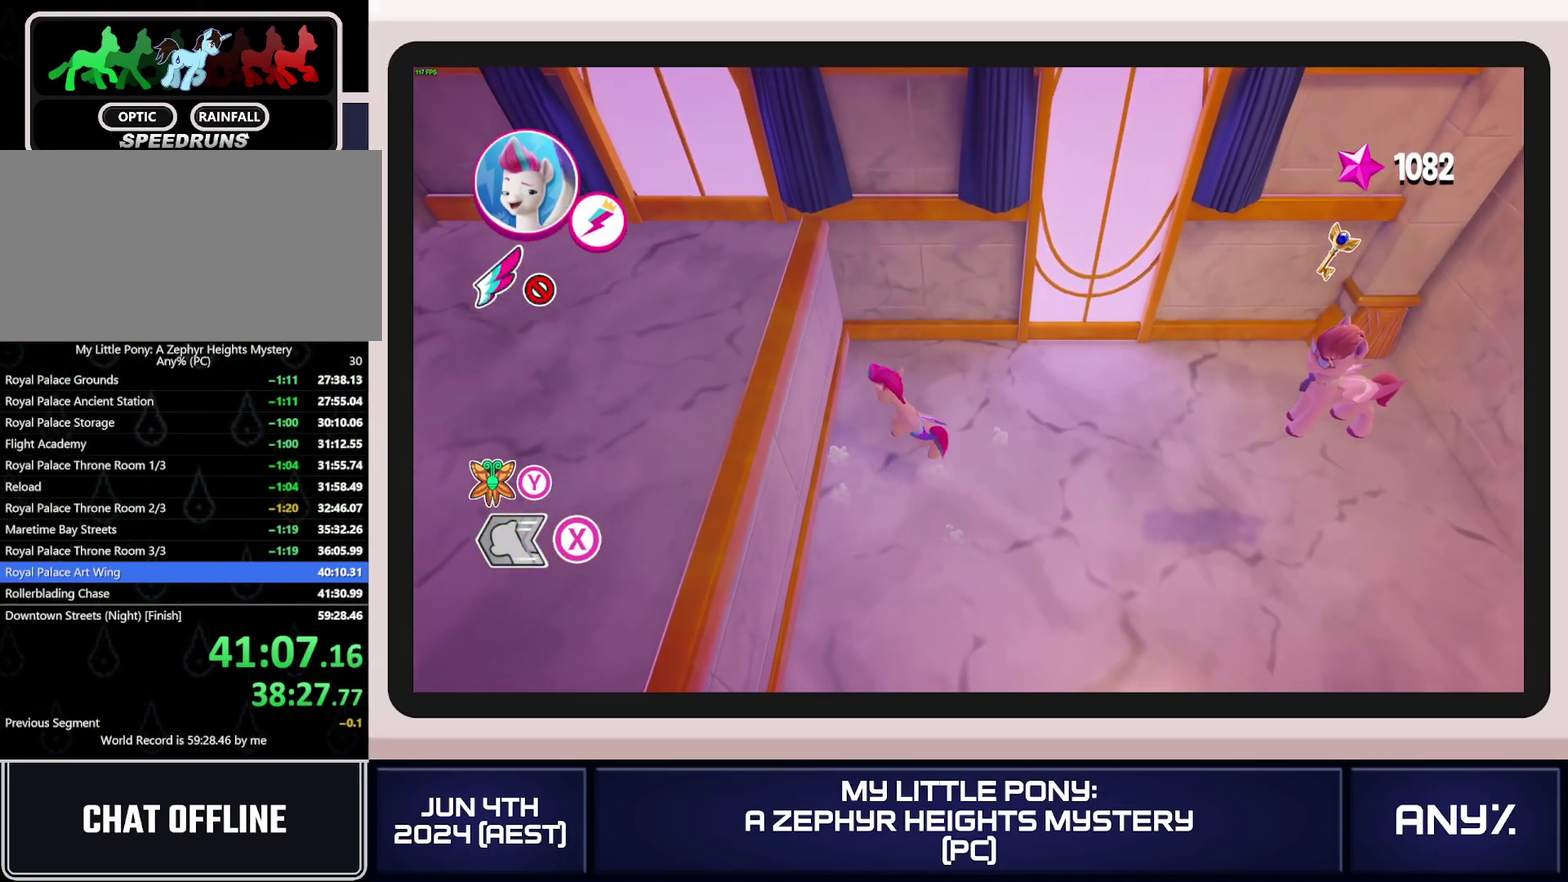
{"buttons": ["L3"], "left_stick": "left", "right_stick": "center"}
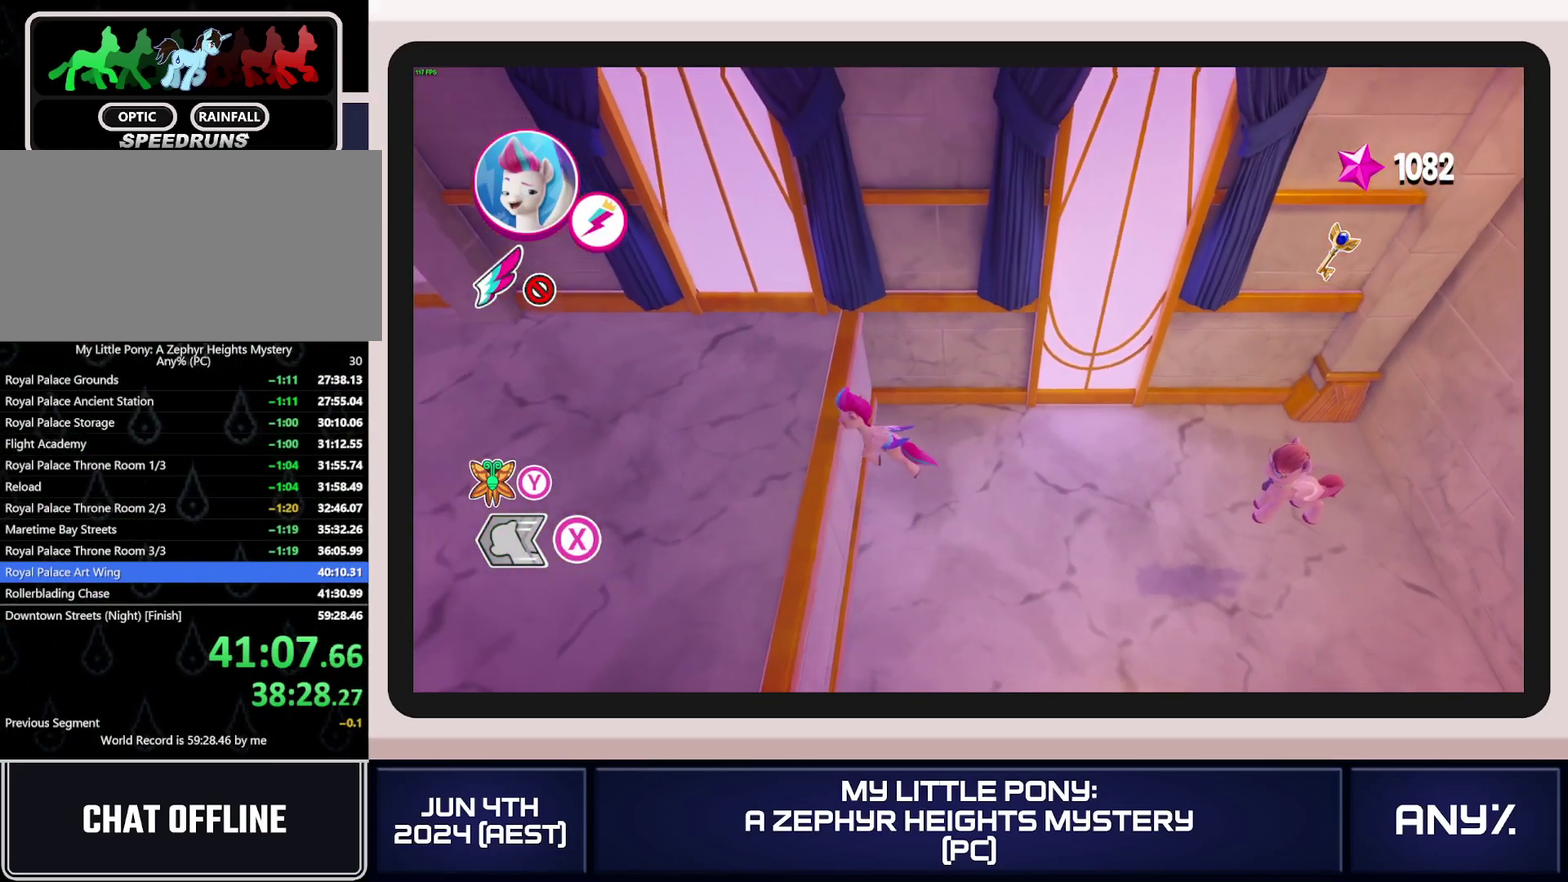
{"buttons": [], "left_stick": "right", "right_stick": "center"}
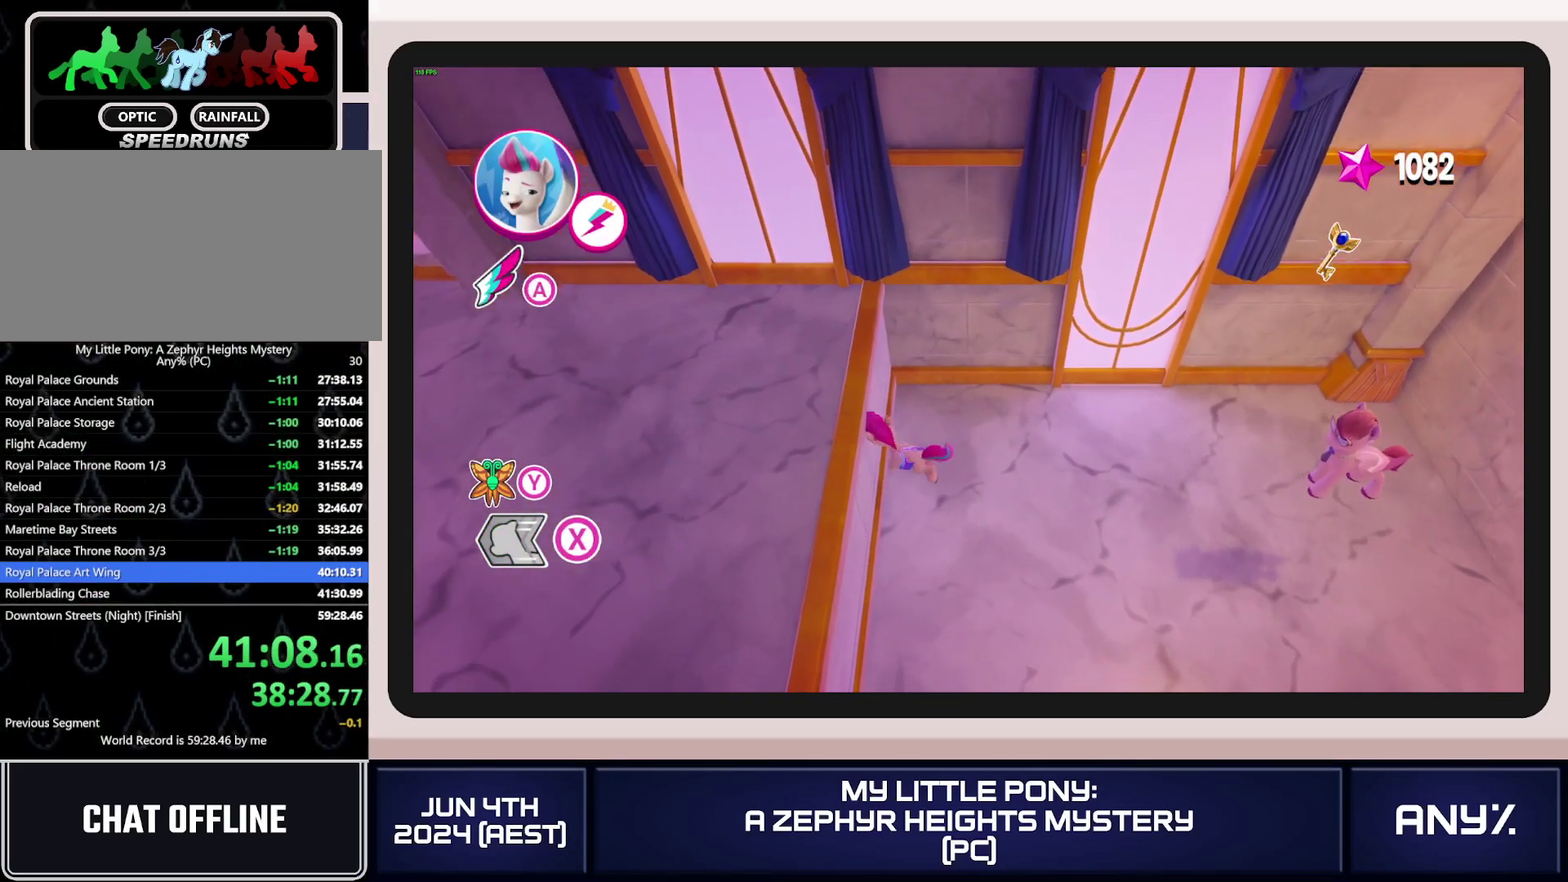
{"buttons": ["A"], "left_stick": "center", "right_stick": "center", "events": [[17, "left_stick", "up-right"], [84, "left_stick", "center"], [184, "A", "down"], [351, "A", "up"], [484, "A", "down"]]}
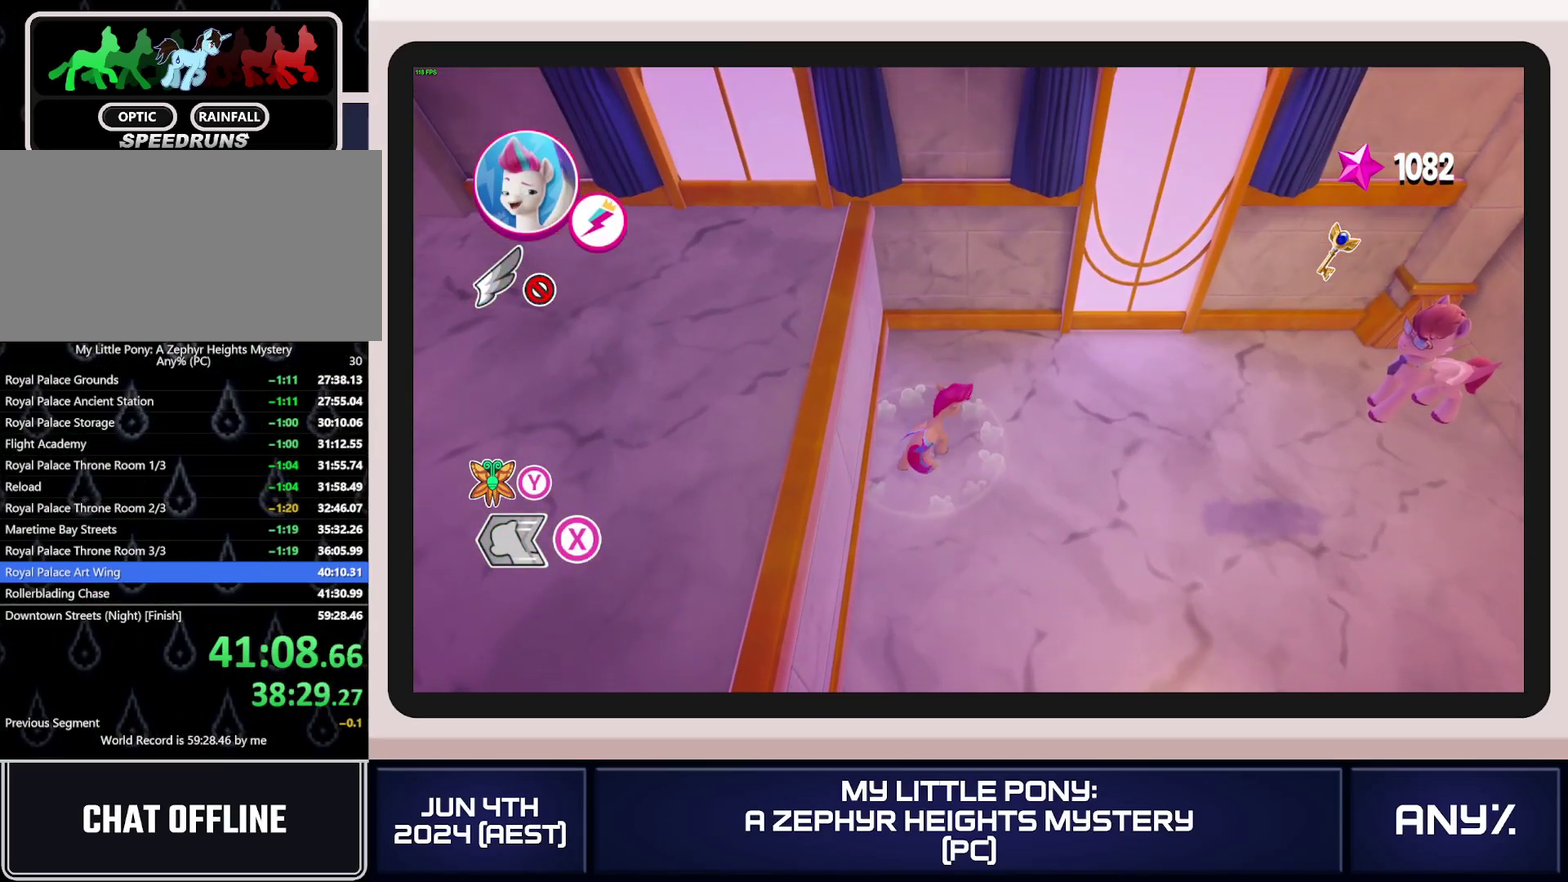
{"buttons": ["A"], "left_stick": "center", "right_stick": "center", "events": [[167, "A", "up"], [200, "left_stick", "up-left"], [283, "left_stick", "center"], [333, "A", "down"]]}
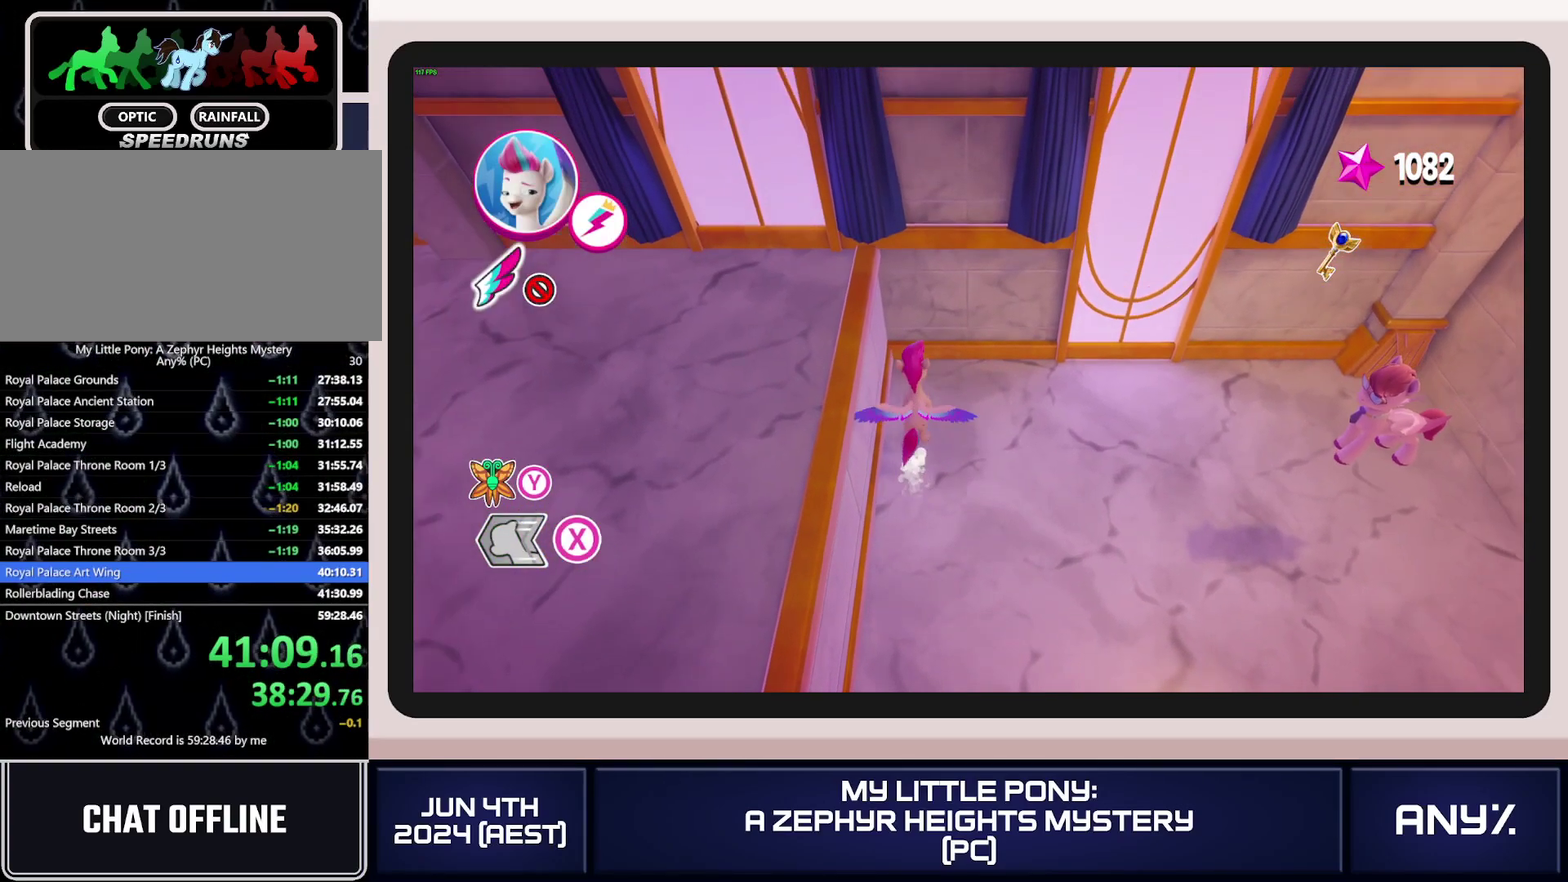
{"buttons": [], "left_stick": "center", "right_stick": "center", "events": [[67, "A", "up"]]}
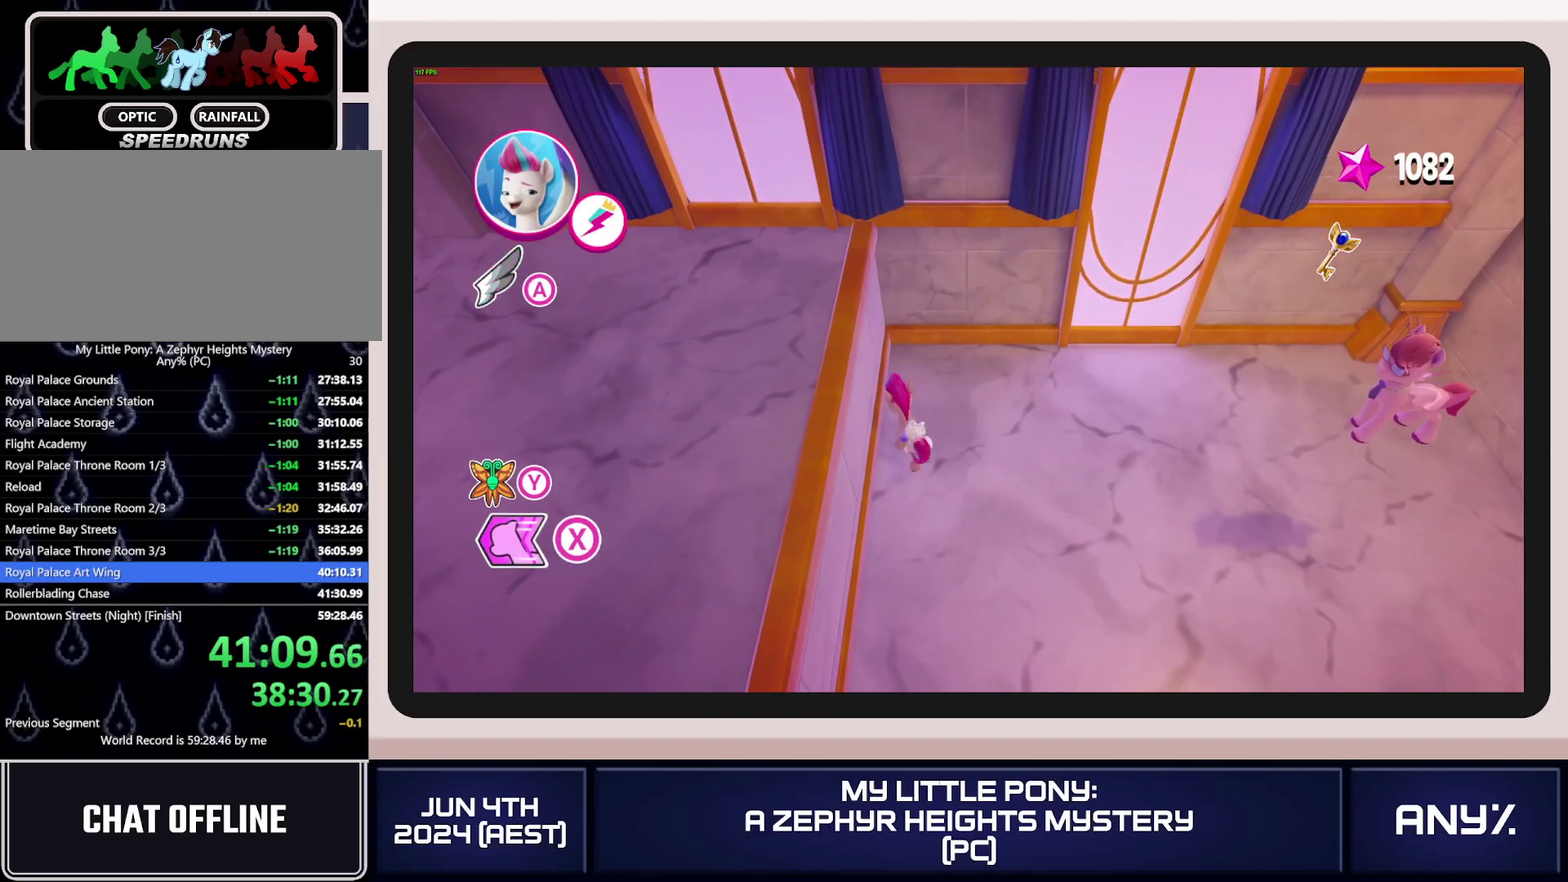
{"buttons": ["A"], "left_stick": "center", "right_stick": "center", "events": [[116, "A", "down"], [267, "A", "up"], [400, "A", "down"]]}
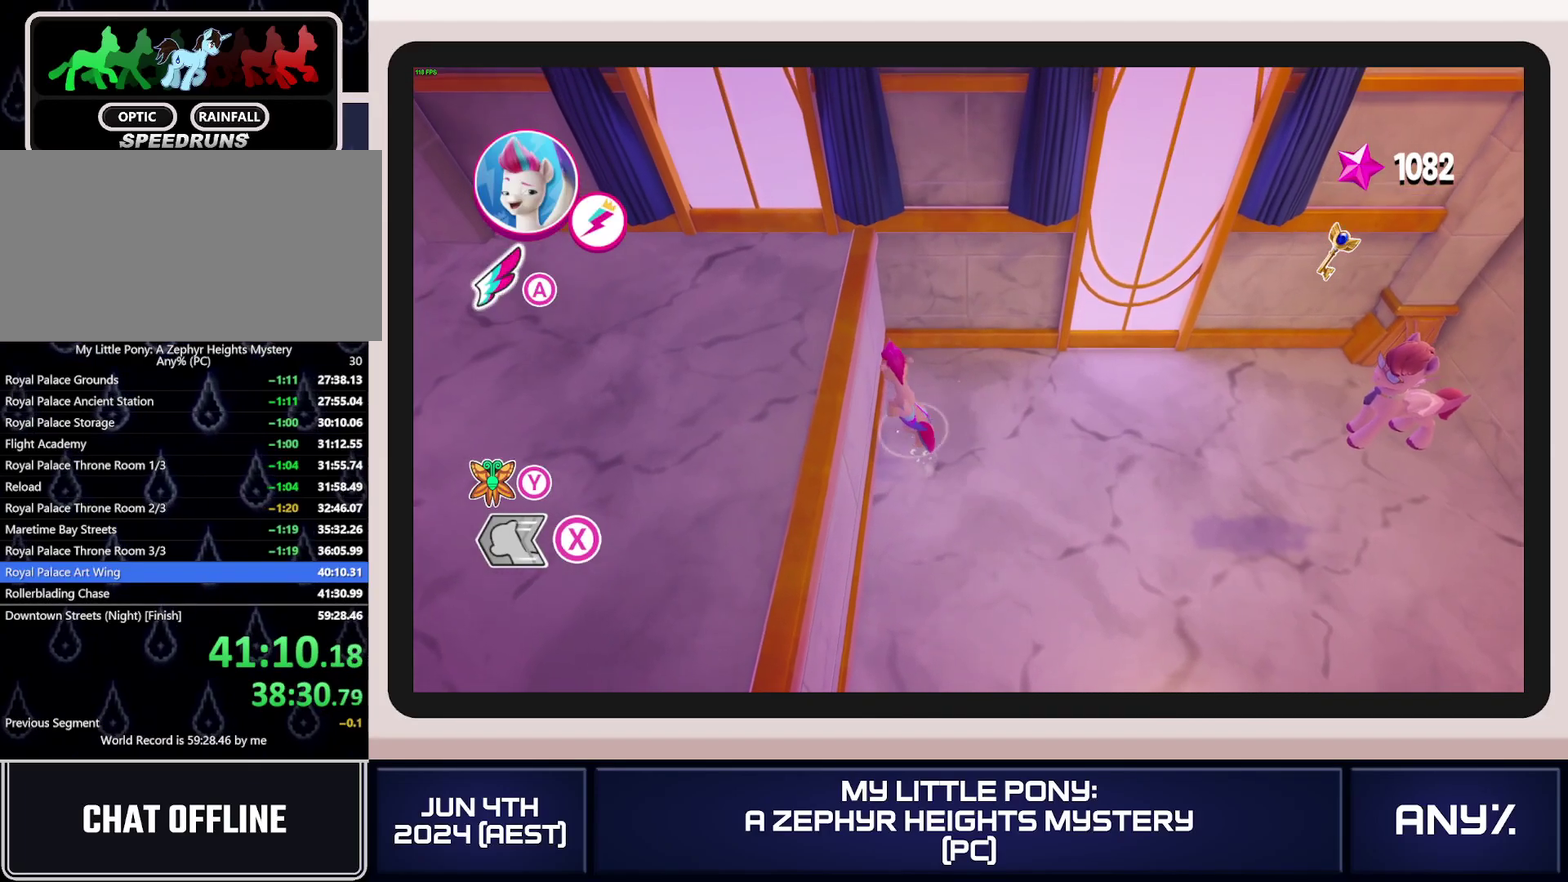
{"buttons": ["A", "L3"], "left_stick": "down-left", "right_stick": "center"}
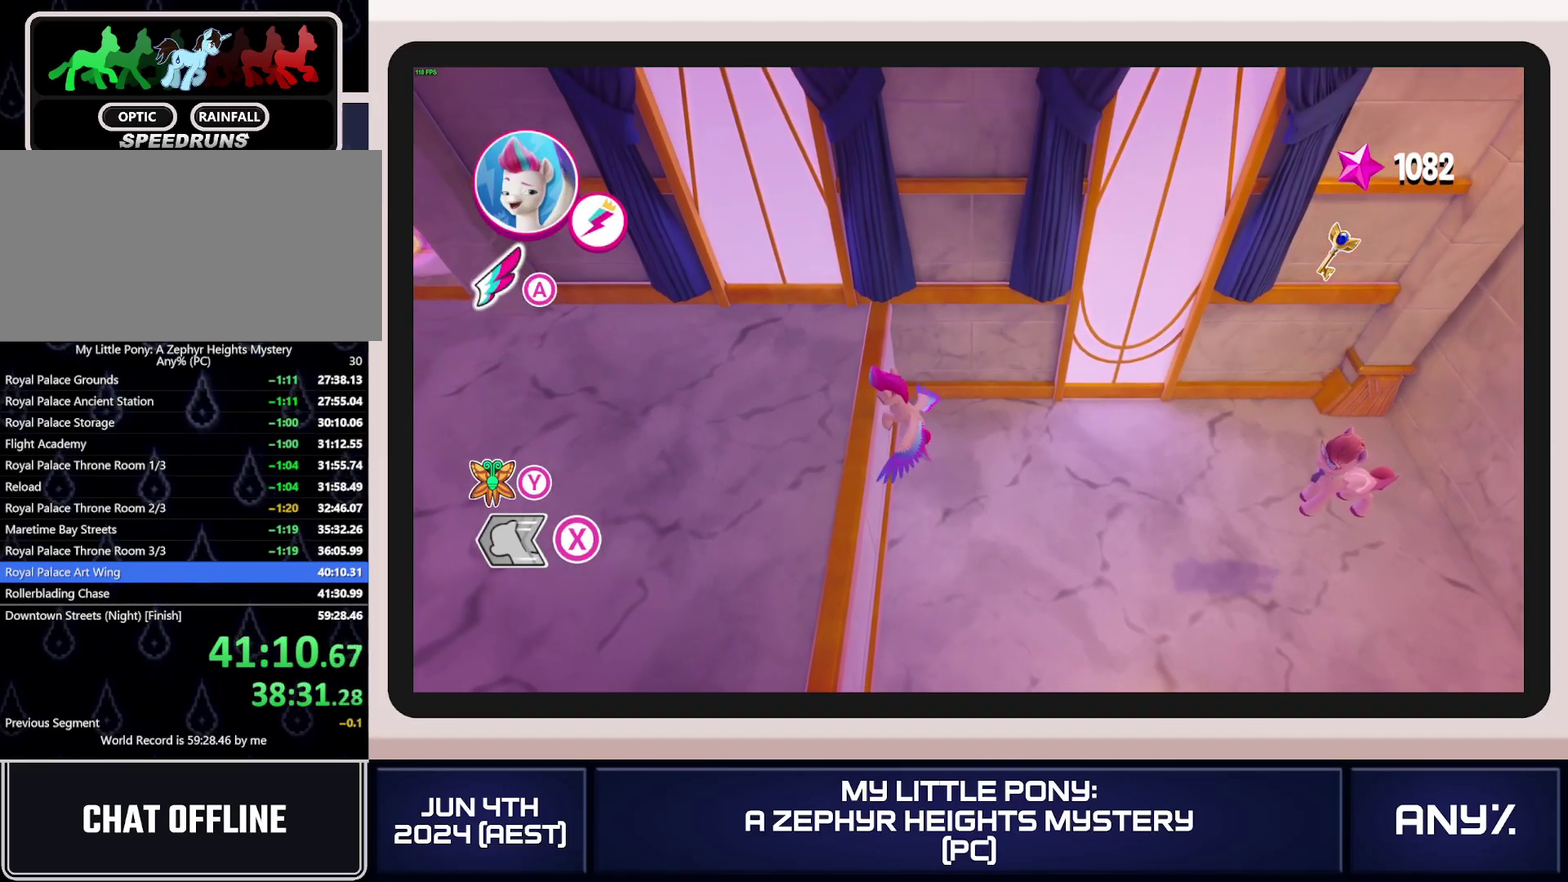
{"buttons": [], "left_stick": "center", "right_stick": "center"}
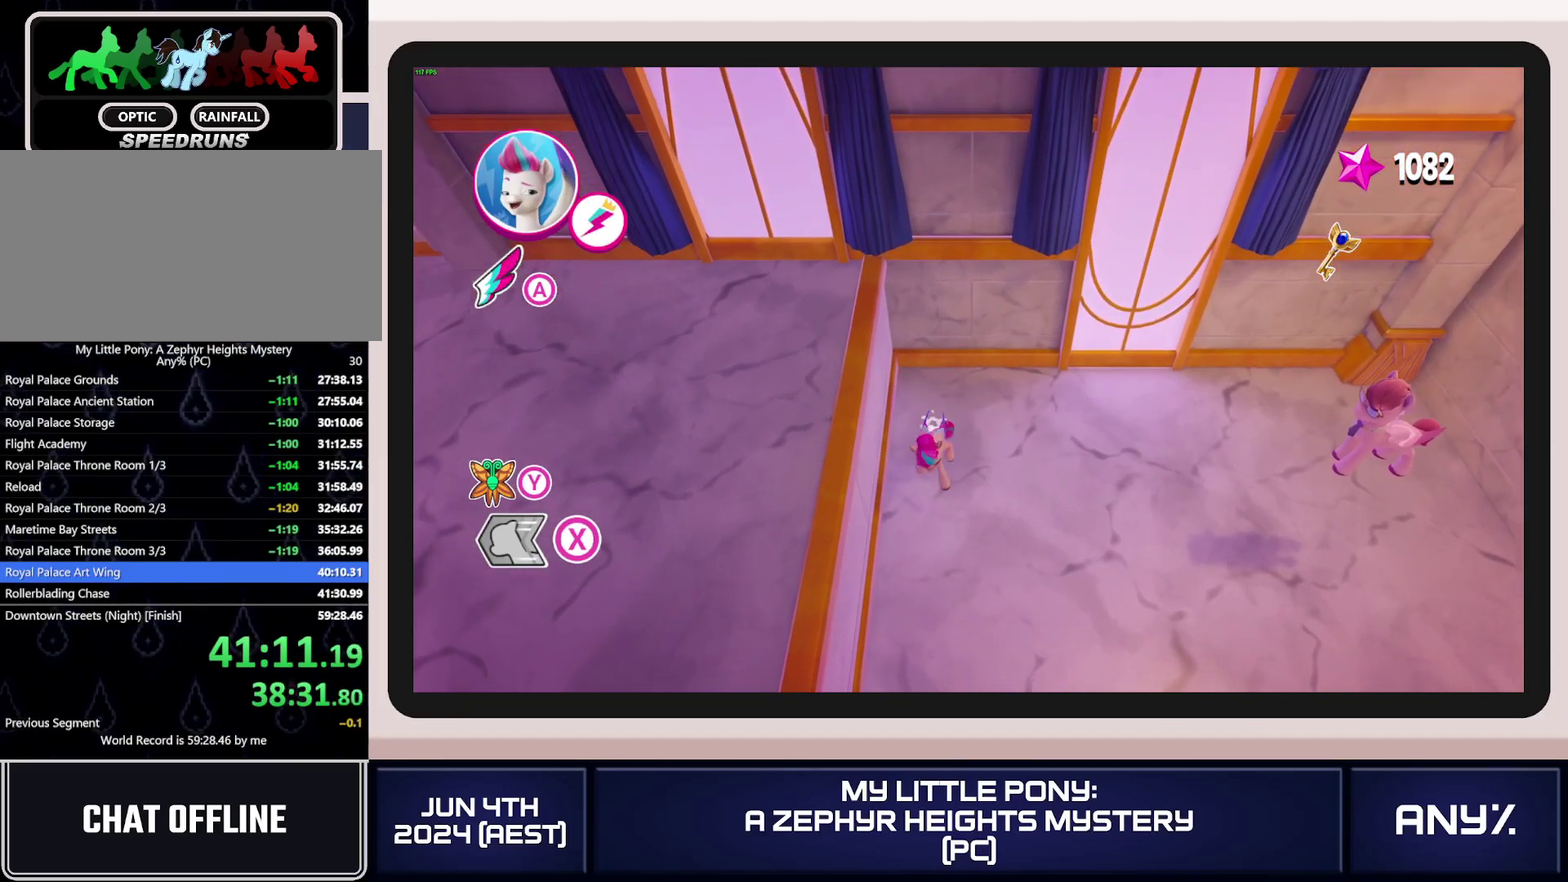
{"buttons": ["A"], "left_stick": "center", "right_stick": "center", "events": [[184, "A", "down"], [334, "A", "up"], [467, "A", "down"]]}
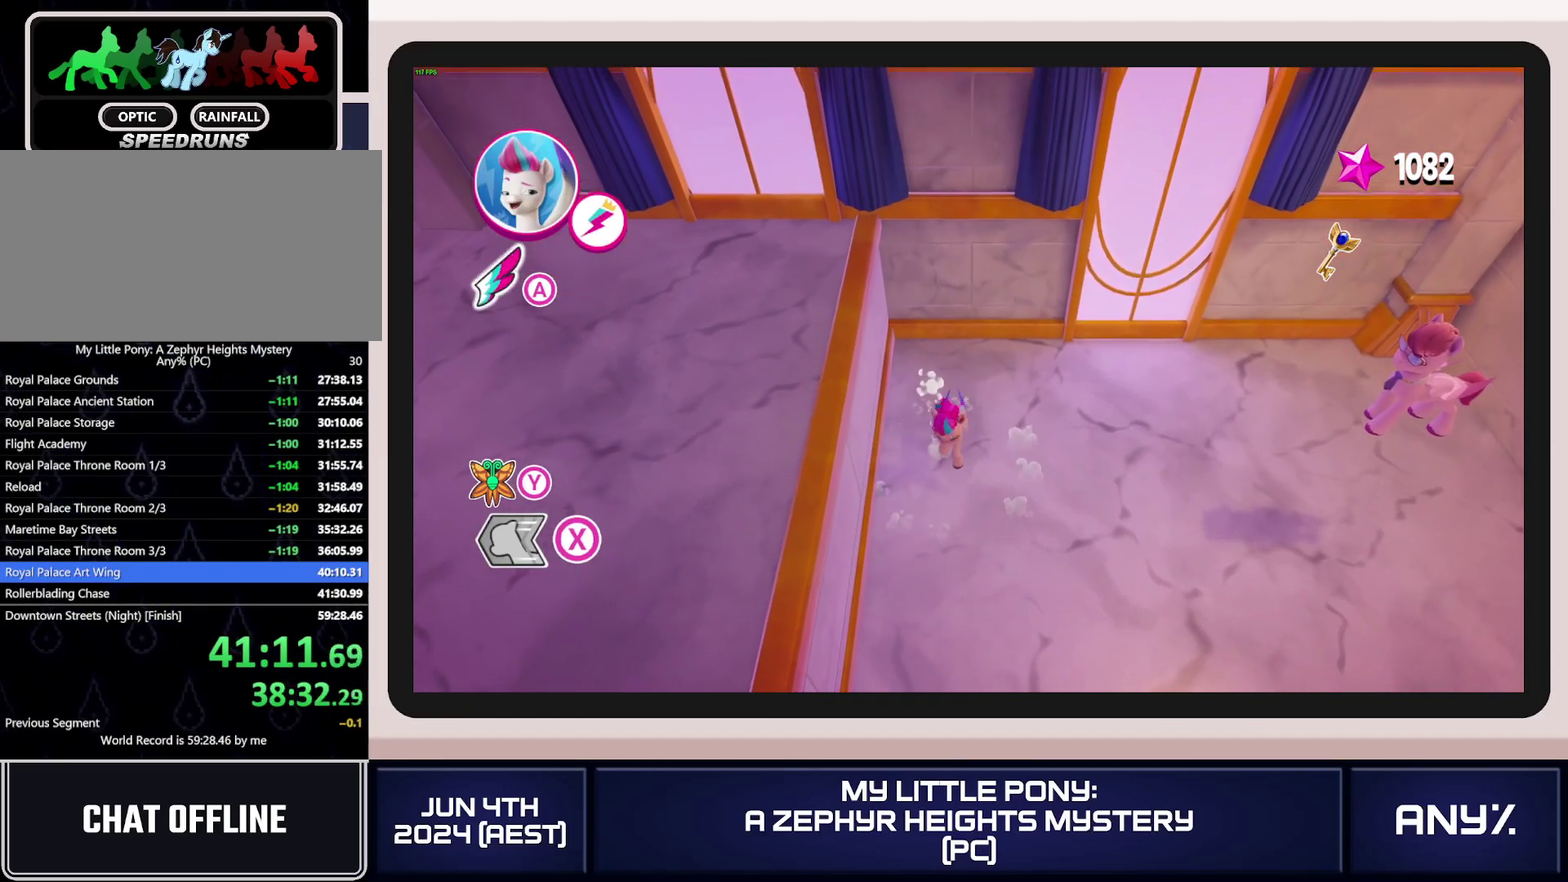
{"buttons": ["A"], "left_stick": "down-left", "right_stick": "center", "events": [[250, "left_stick", "left"], [317, "left_stick", "down-left"]]}